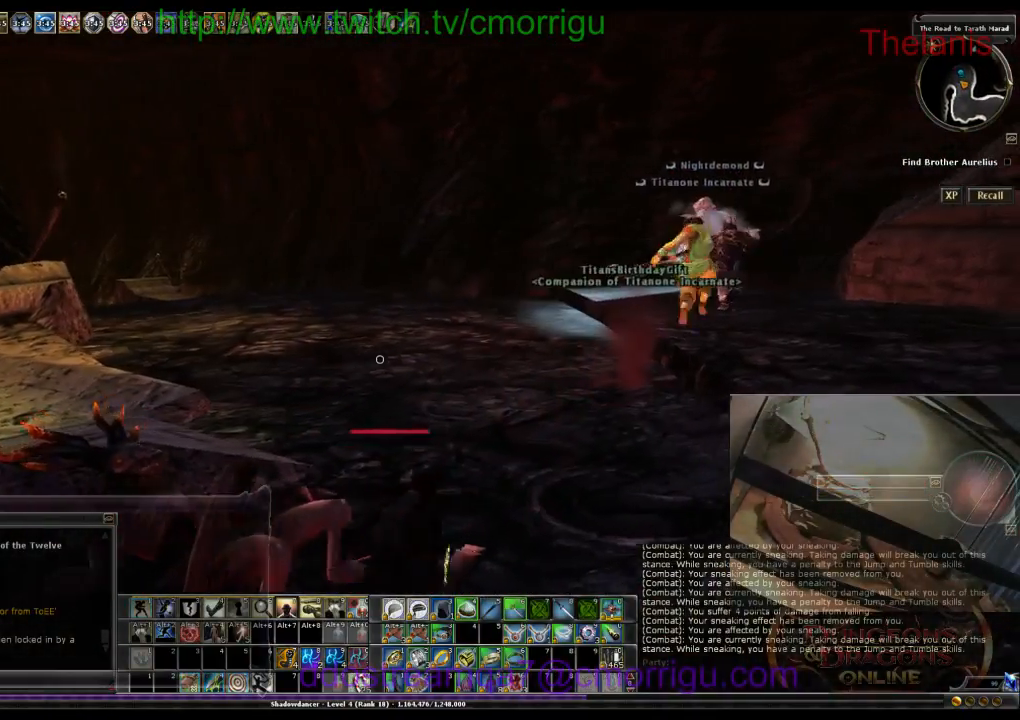
Gameplay with keyboard; each line is a JSON object with the keys held at the frame after it. "events" lists presses ("down") and releases ("up") of ".", "/", "0", "1", "2", "3", "4", "5", "6", "7", "8", "9", "a", "b", "backslash", "backspace", "c", "caps_lock", "comma", "ctrl_l", "ctrl_r", "d", "e", "equals", "escape", "f", "f1", "f10", "f11", "f12", "f2", "f3", "f4", "f5", "f6", "f7", "f8", "f9", "g", "h", "i", "j", "k", "l", "lbracket", "m", "minus", "n", "o", "p", "q", "quote", "r", "rbracket", "return", "s", "semicolon", "shift_l", "shift_r", "space", "t", "tab", "tilde", "u", "v", "w", "x", "y" and "z" between this image and that frame as [ms after this image, input, new state], when the widget could be followed in between. No other keys are recorded. Mouse input is not recorded.
{"keys": ["d", "w"], "events": []}
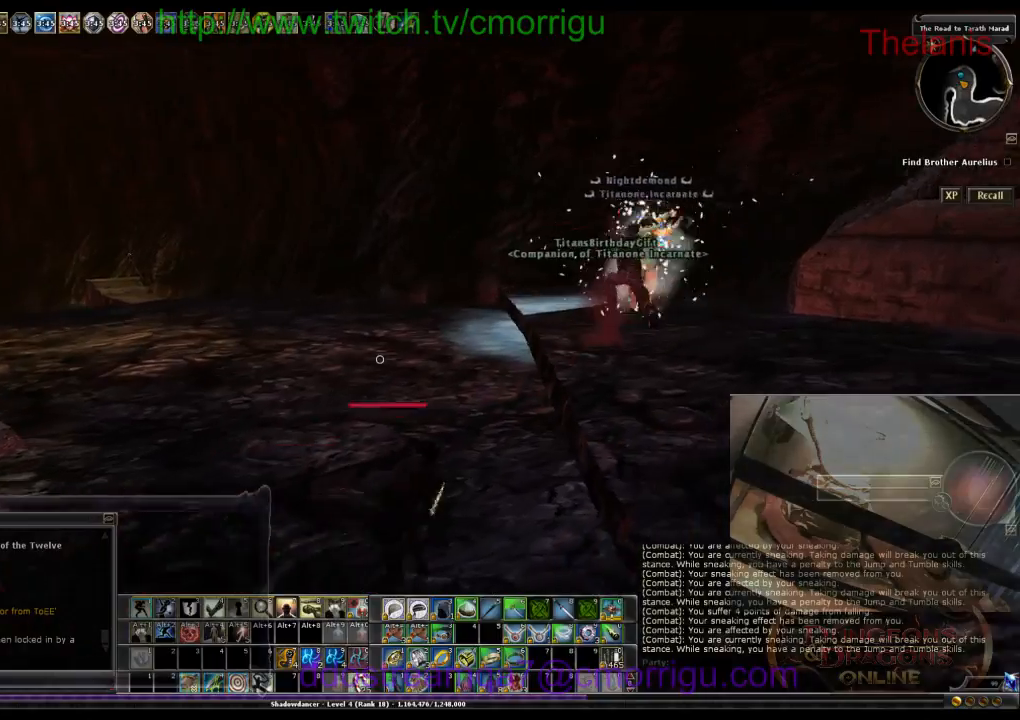
{"keys": ["w"], "events": [[366, "d", "up"]]}
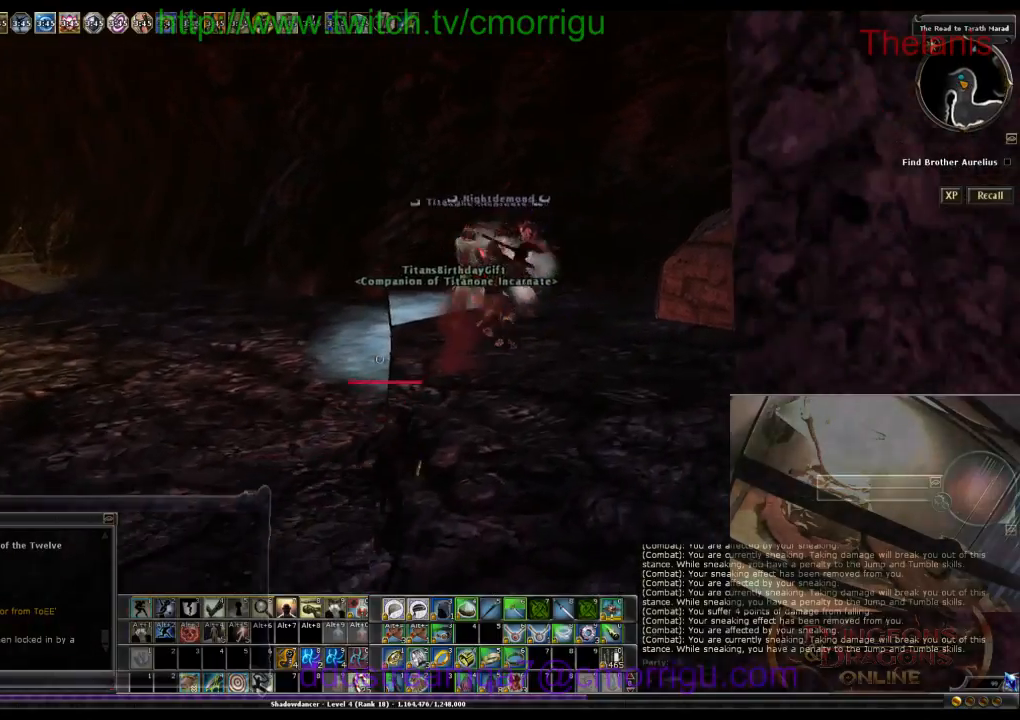
{"keys": [], "events": [[66, "w", "up"]]}
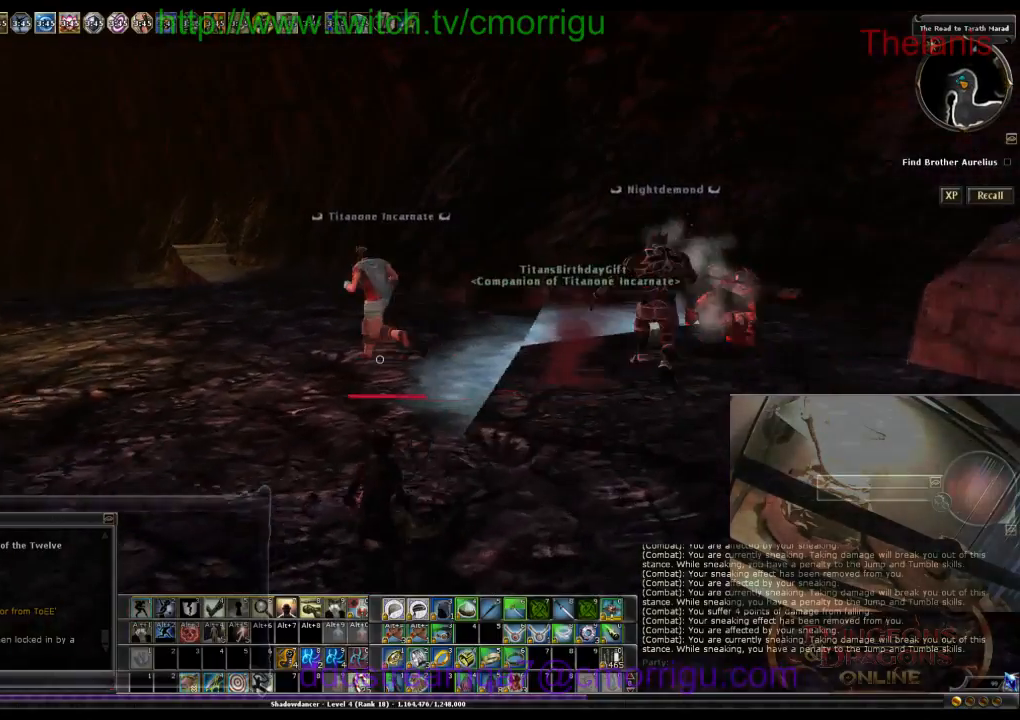
{"keys": ["a"], "events": [[233, "a", "down"]]}
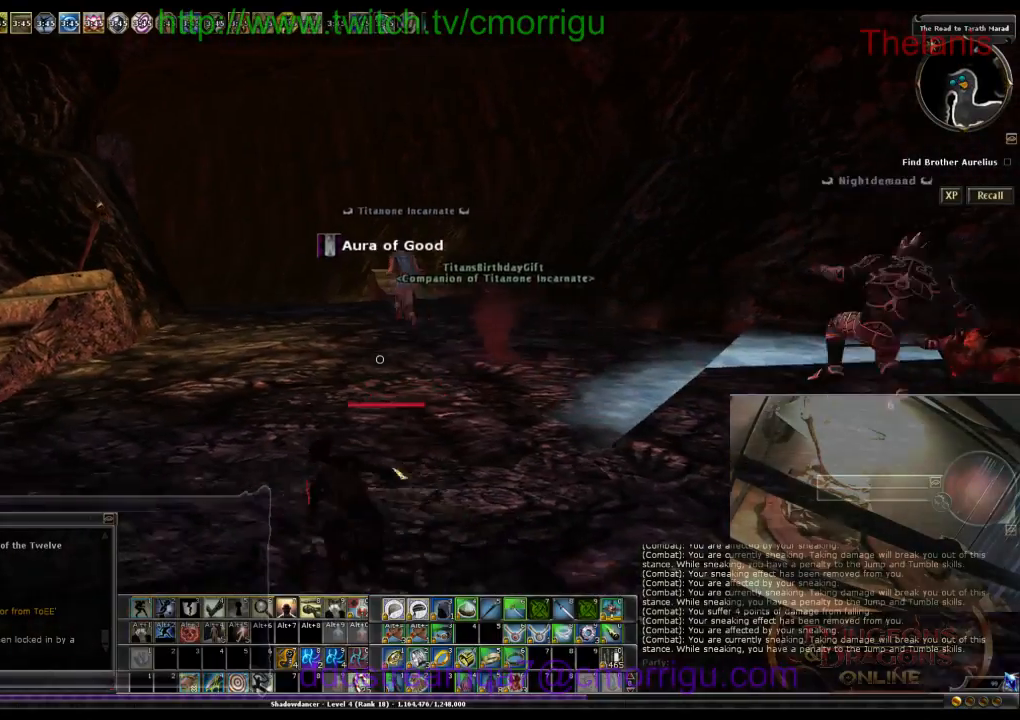
{"keys": ["a", "w"], "events": [[33, "w", "down"]]}
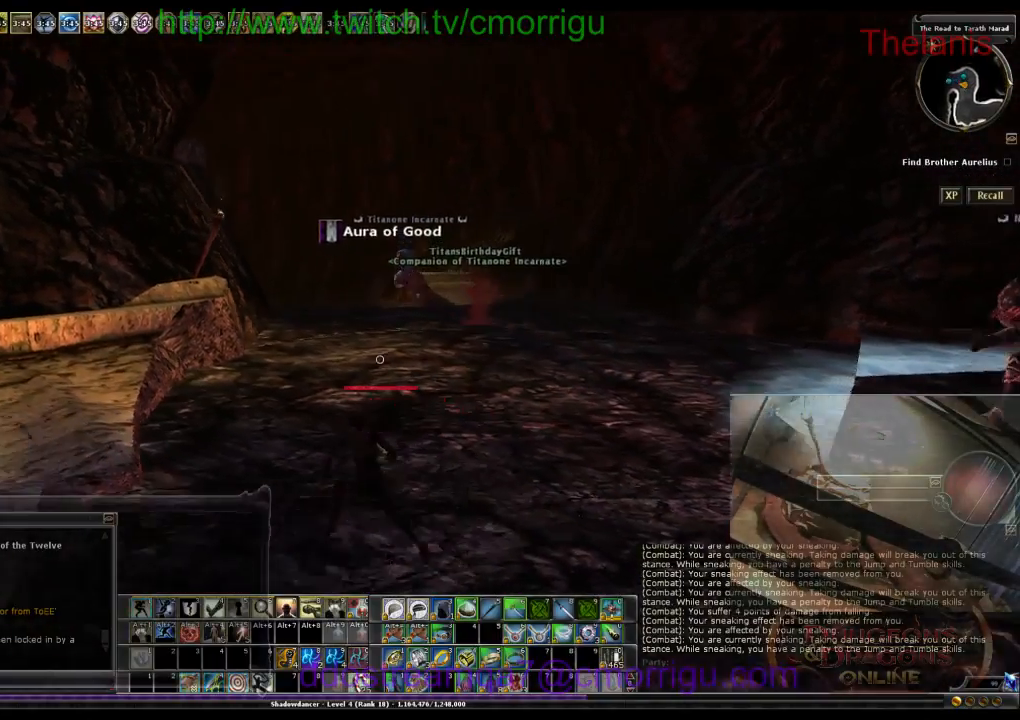
{"keys": ["a", "w"], "events": []}
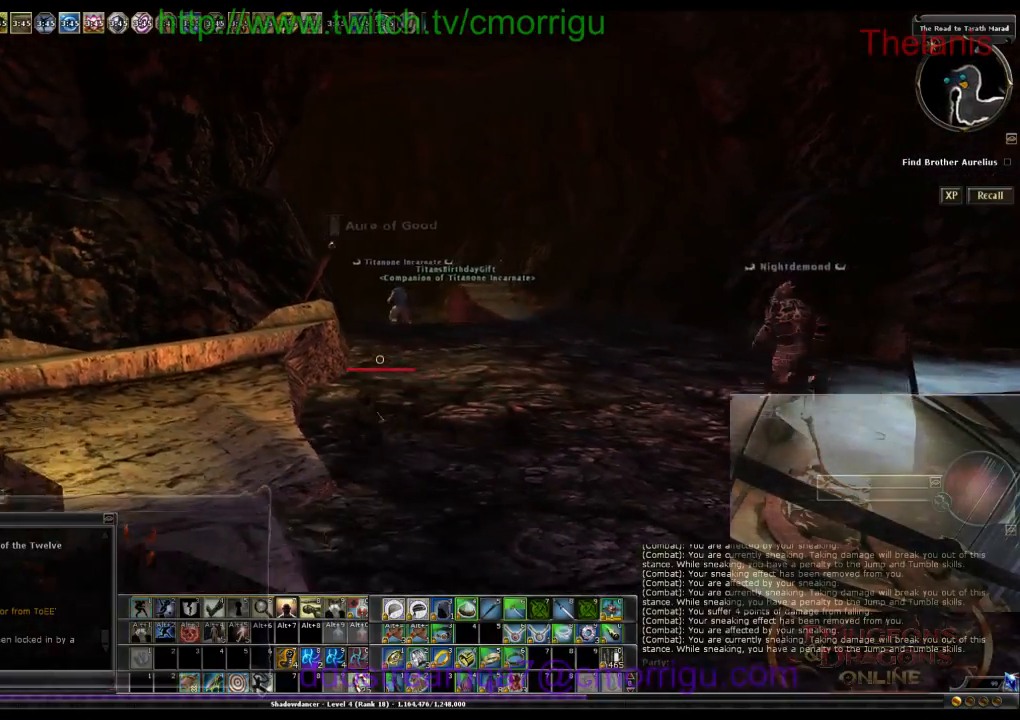
{"keys": ["d", "w"], "events": [[366, "a", "up"], [466, "d", "down"]]}
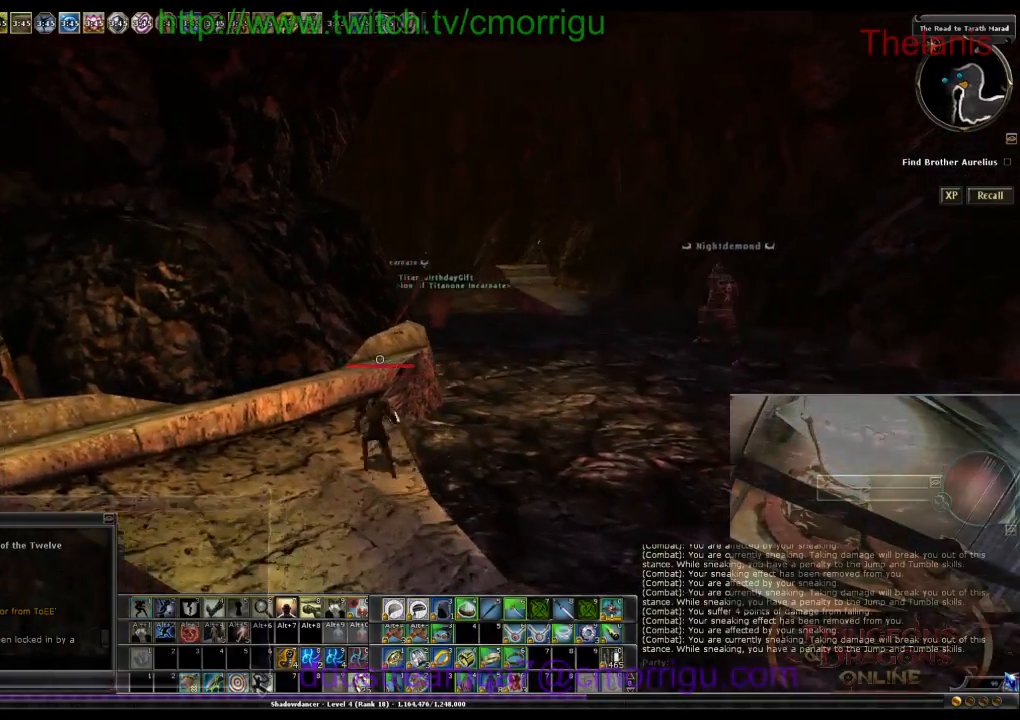
{"keys": ["d", "w"], "events": []}
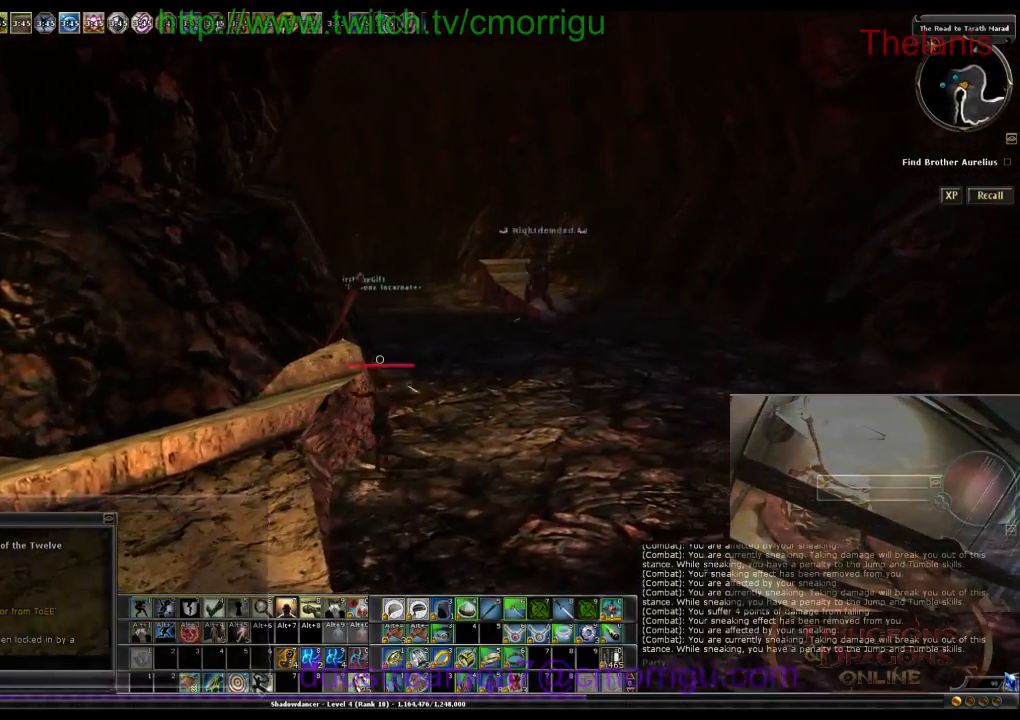
{"keys": ["w"], "events": [[366, "d", "up"]]}
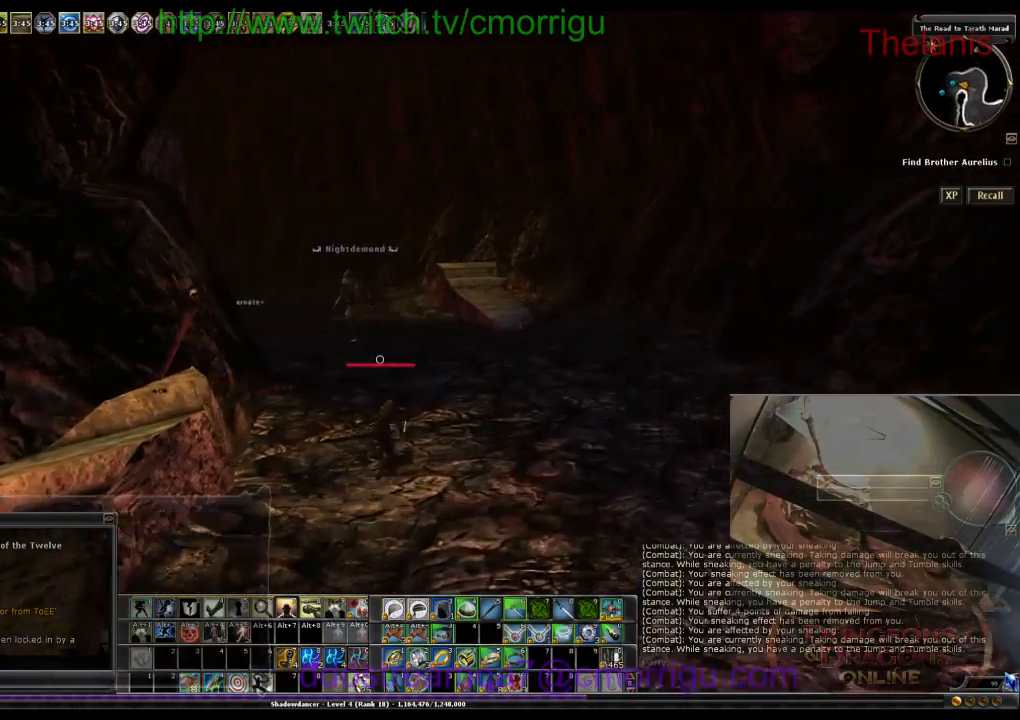
{"keys": ["w"], "events": []}
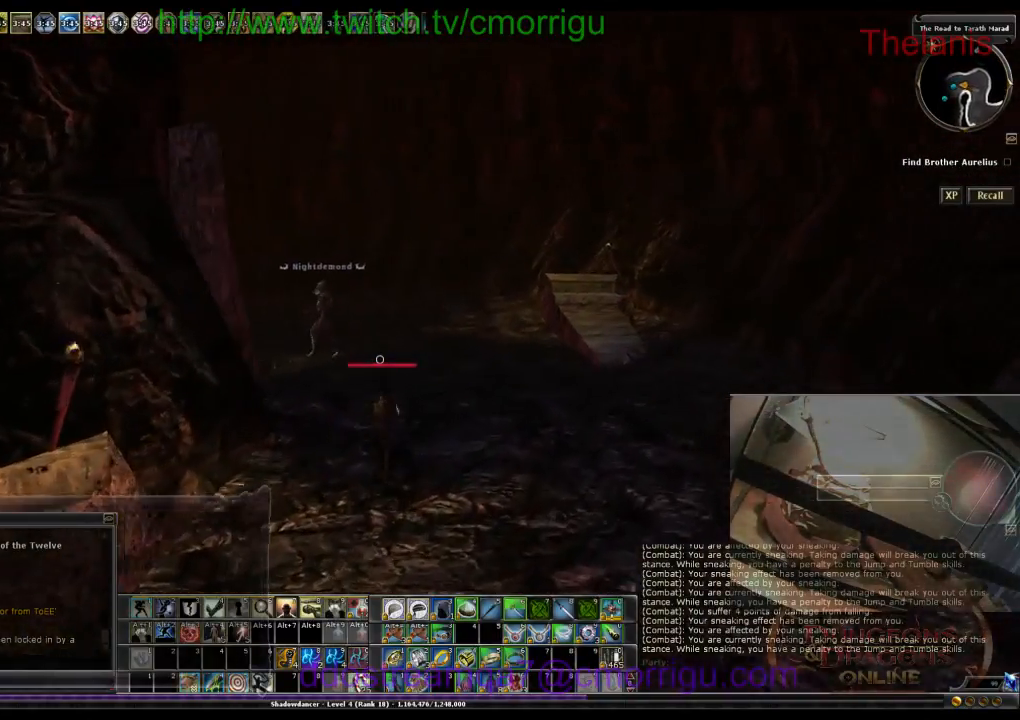
{"keys": ["w"], "events": []}
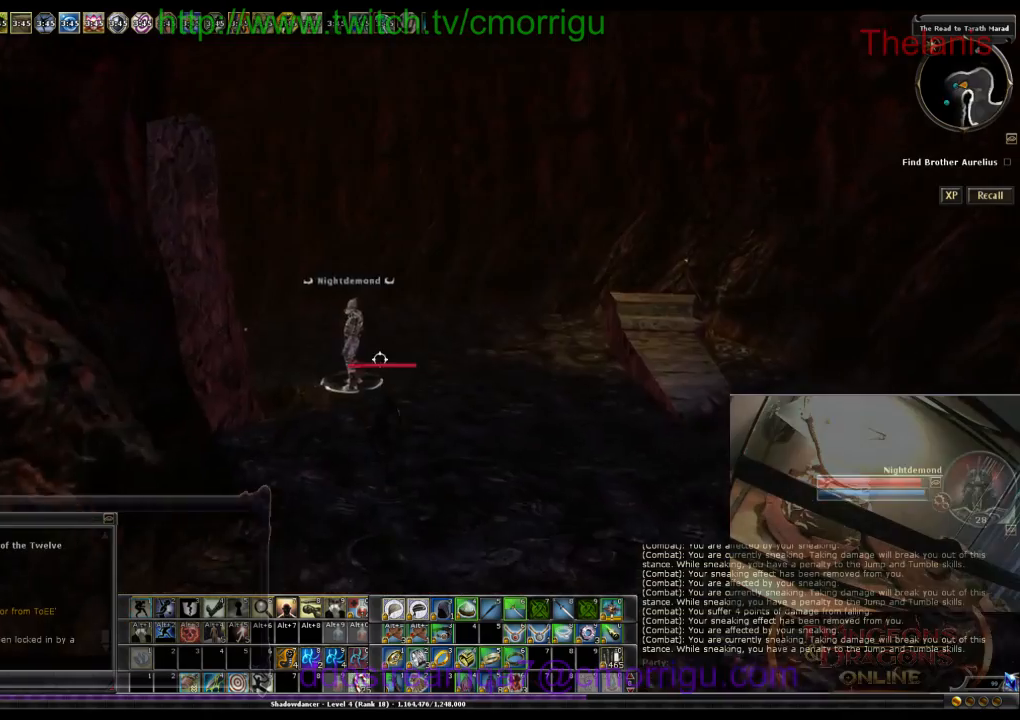
{"keys": ["w"], "events": []}
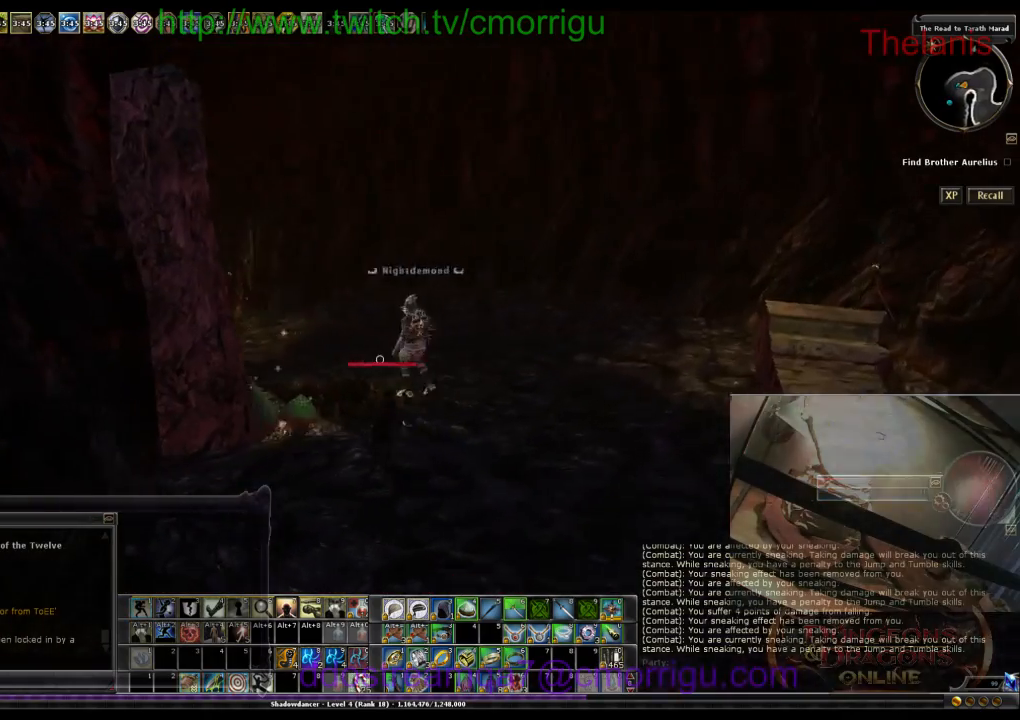
{"keys": ["d", "w"], "events": [[166, "d", "down"]]}
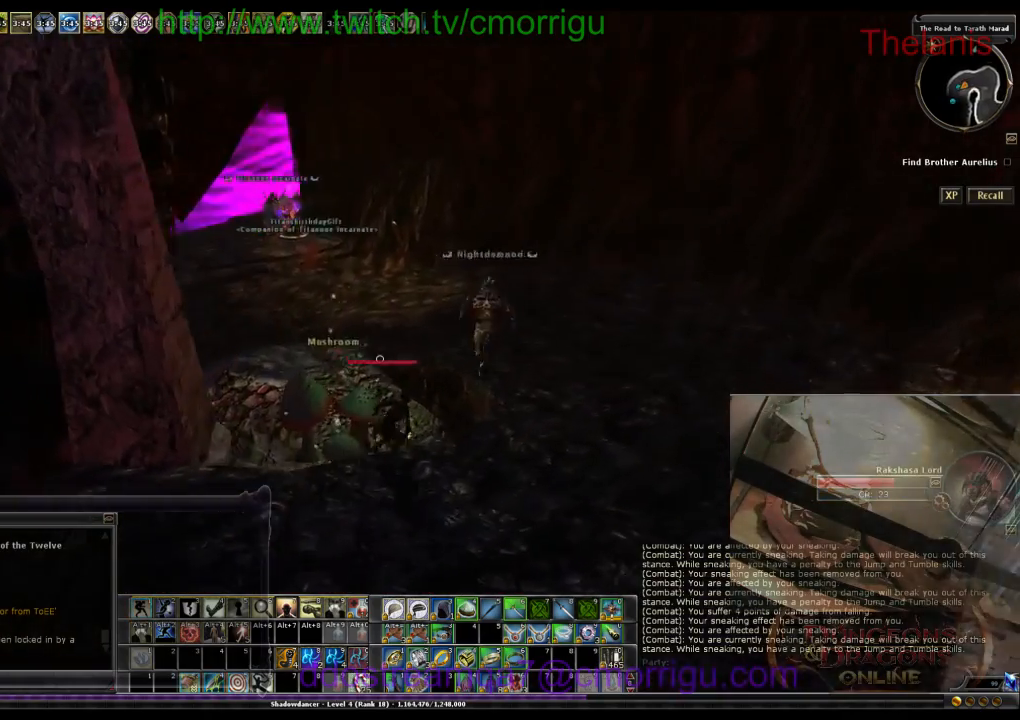
{"keys": ["w"], "events": [[266, "d", "up"]]}
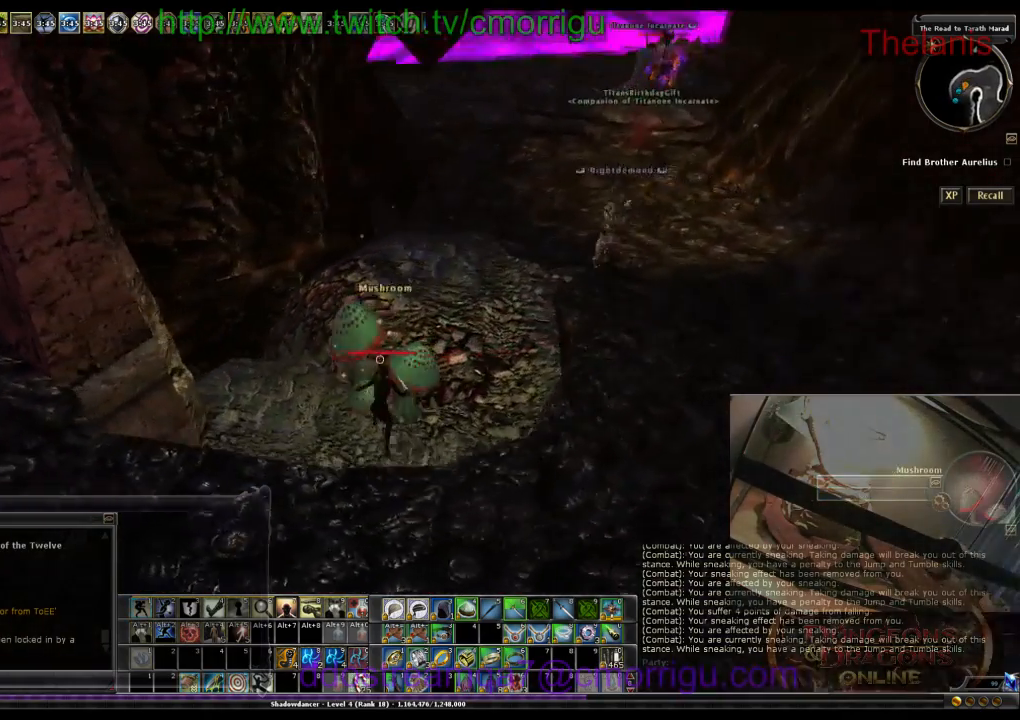
{"keys": [], "events": [[66, "w", "up"], [200, "e", "down"], [366, "e", "up"]]}
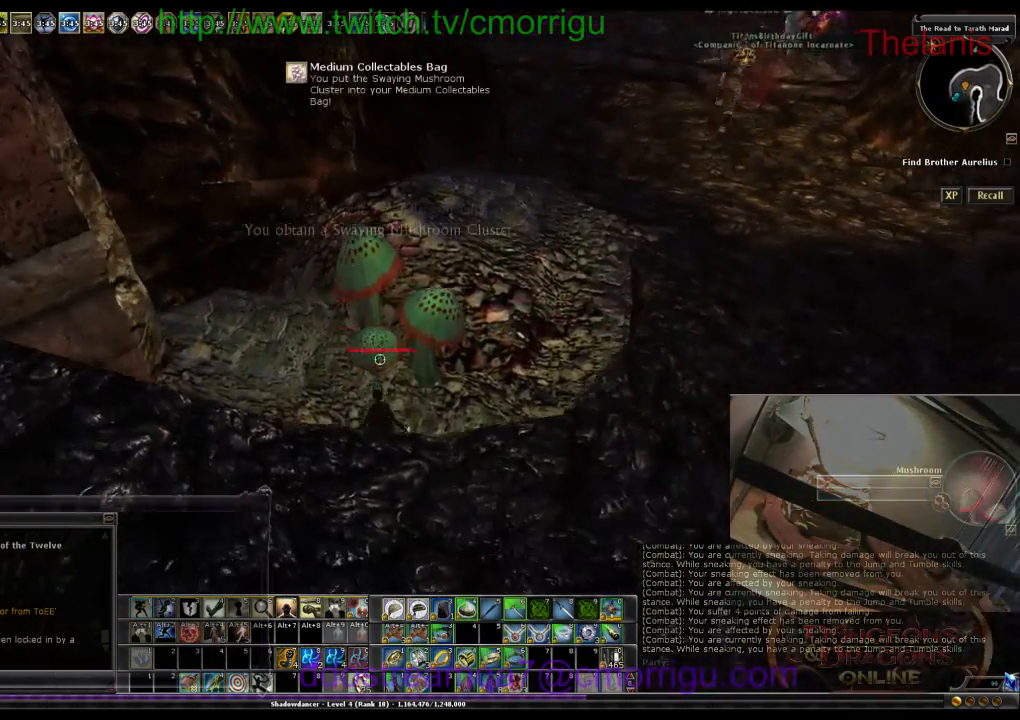
{"keys": ["w"], "events": [[166, "d", "down"], [400, "w", "down"], [466, "d", "up"]]}
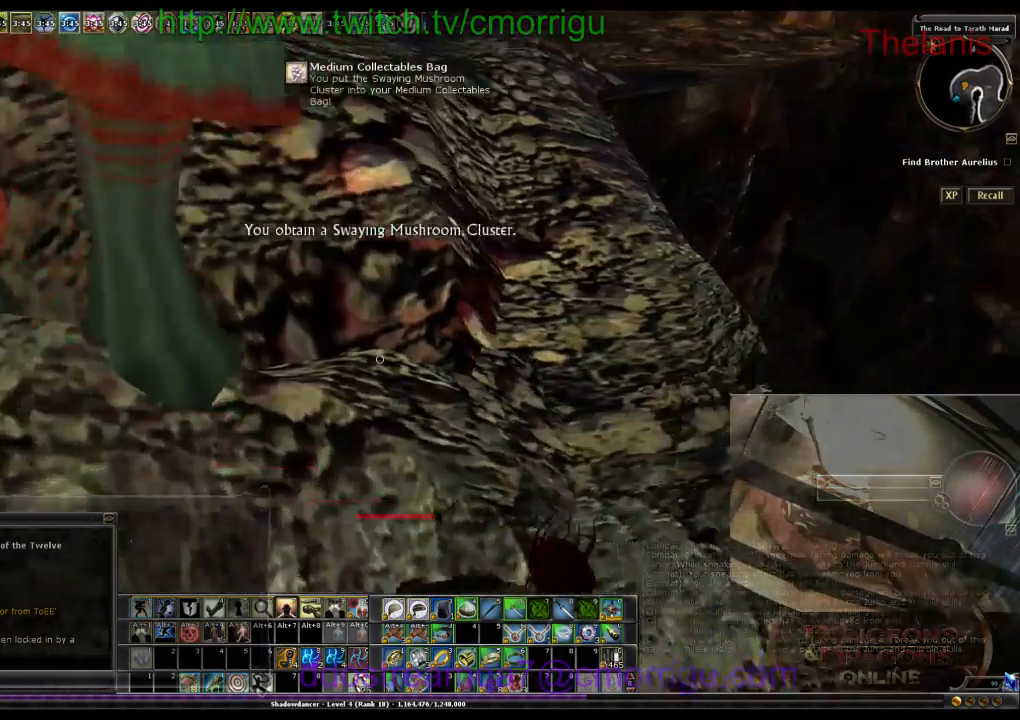
{"keys": ["w"], "events": []}
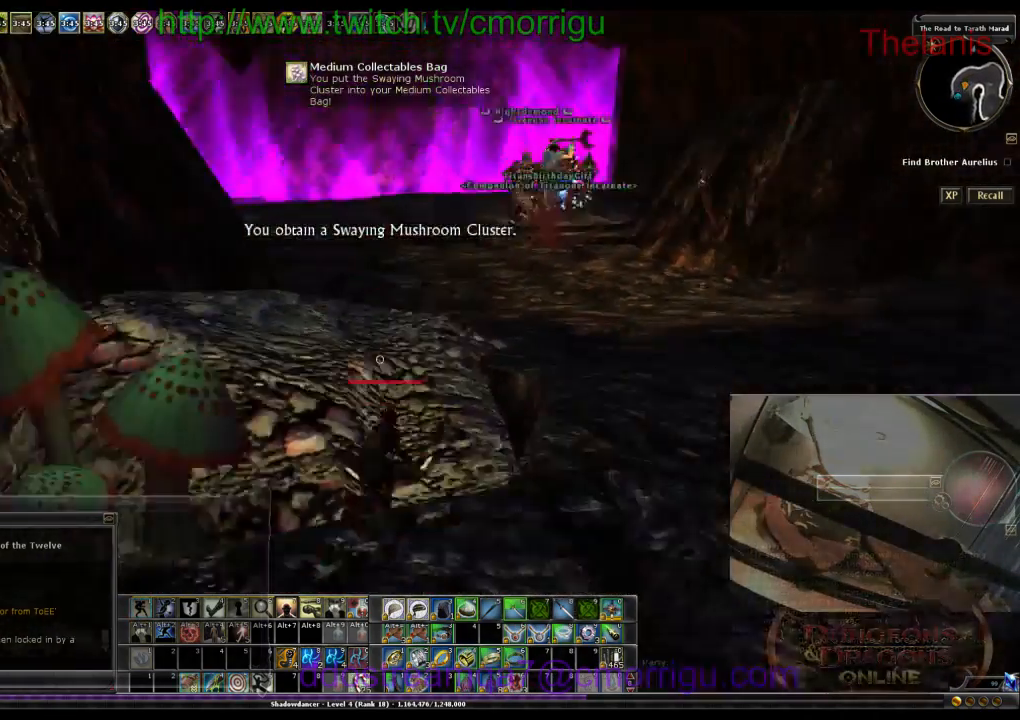
{"keys": ["w"], "events": []}
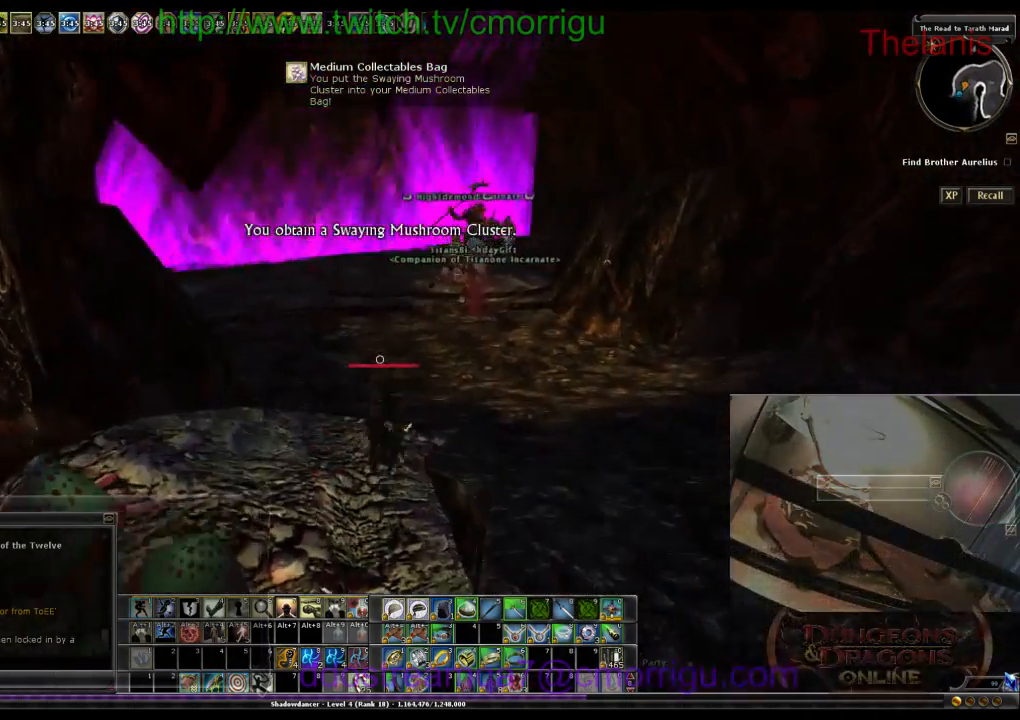
{"keys": ["w"], "events": []}
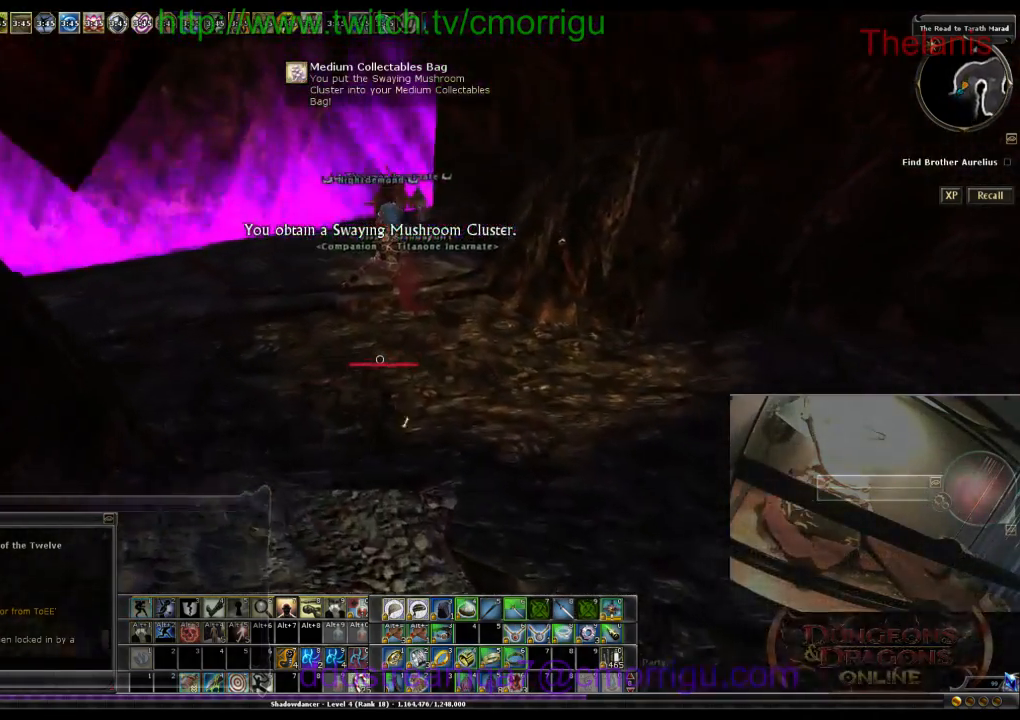
{"keys": ["w"], "events": []}
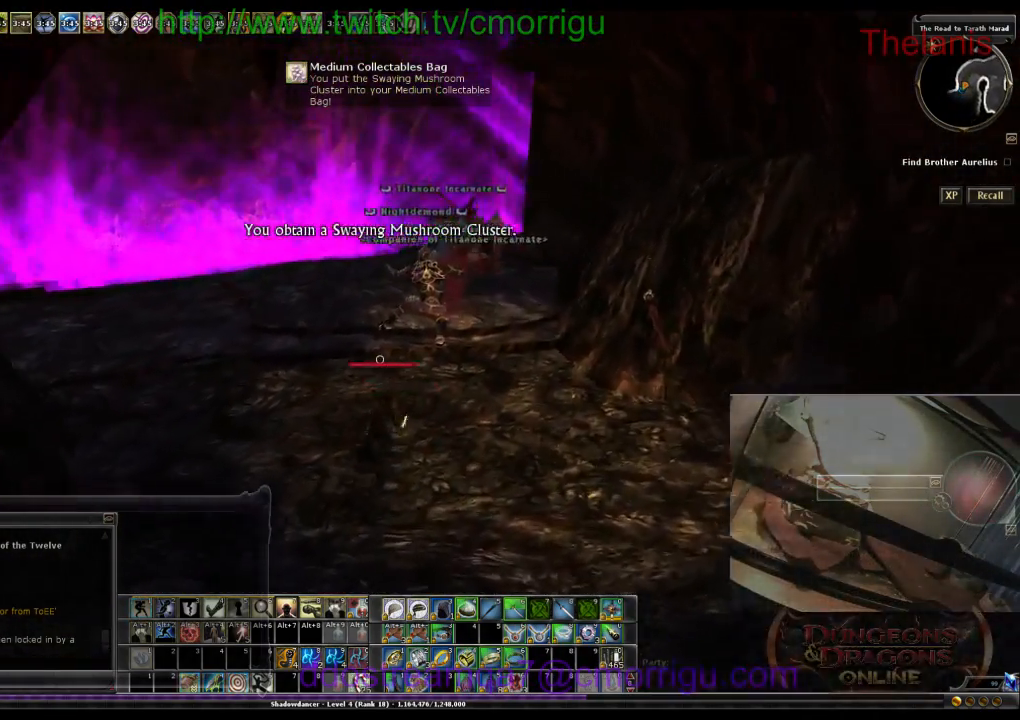
{"keys": ["w"], "events": []}
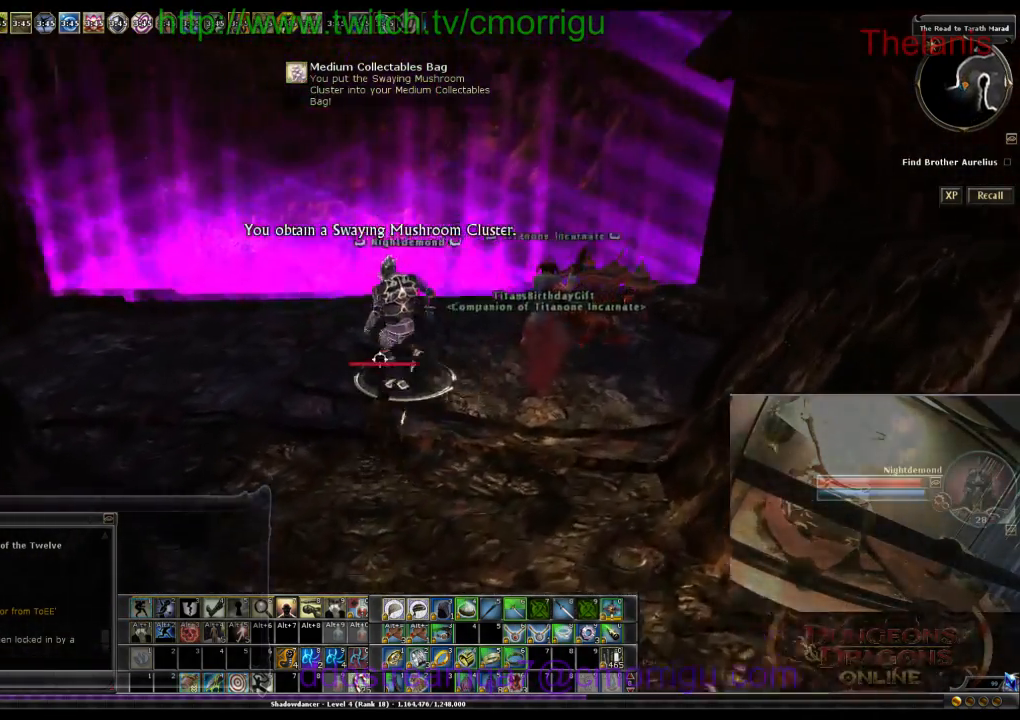
{"keys": [], "events": [[66, "w", "up"]]}
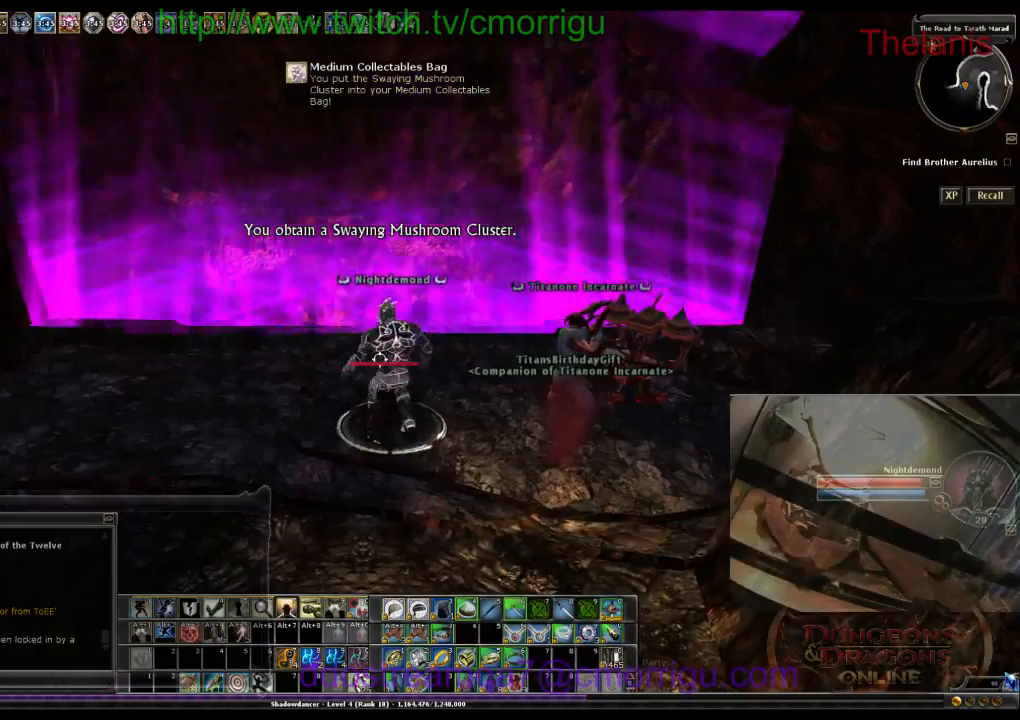
{"keys": [], "events": []}
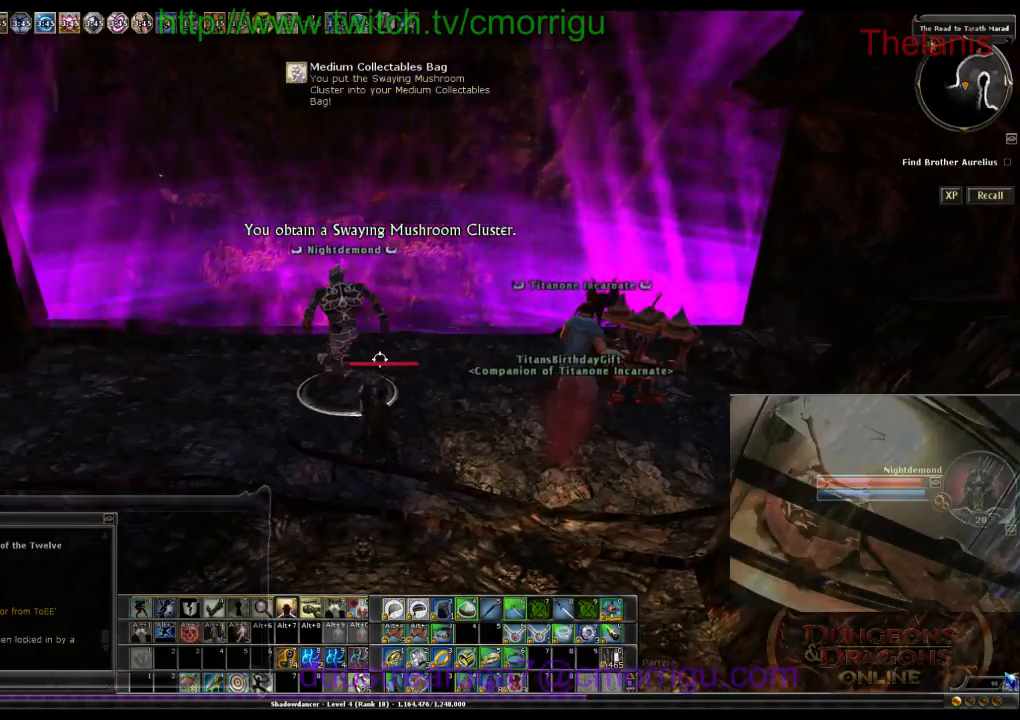
{"keys": ["a", "w"], "events": [[333, "a", "down"], [433, "w", "down"]]}
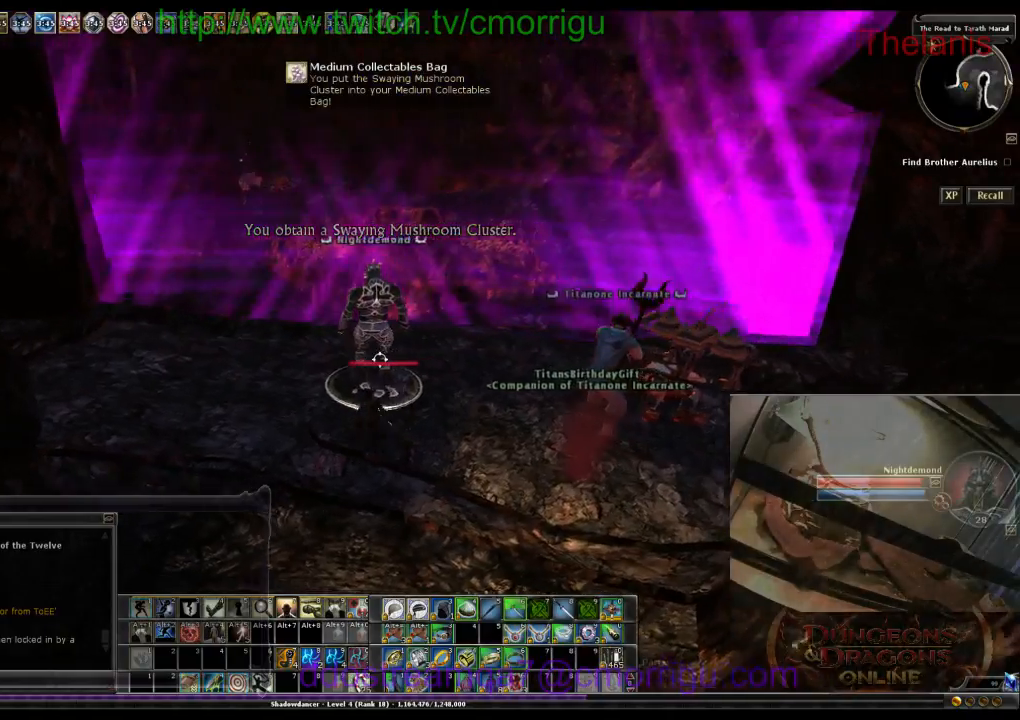
{"keys": ["d", "w"], "events": [[133, "a", "up"], [166, "w", "up"], [466, "d", "down"], [466, "w", "down"]]}
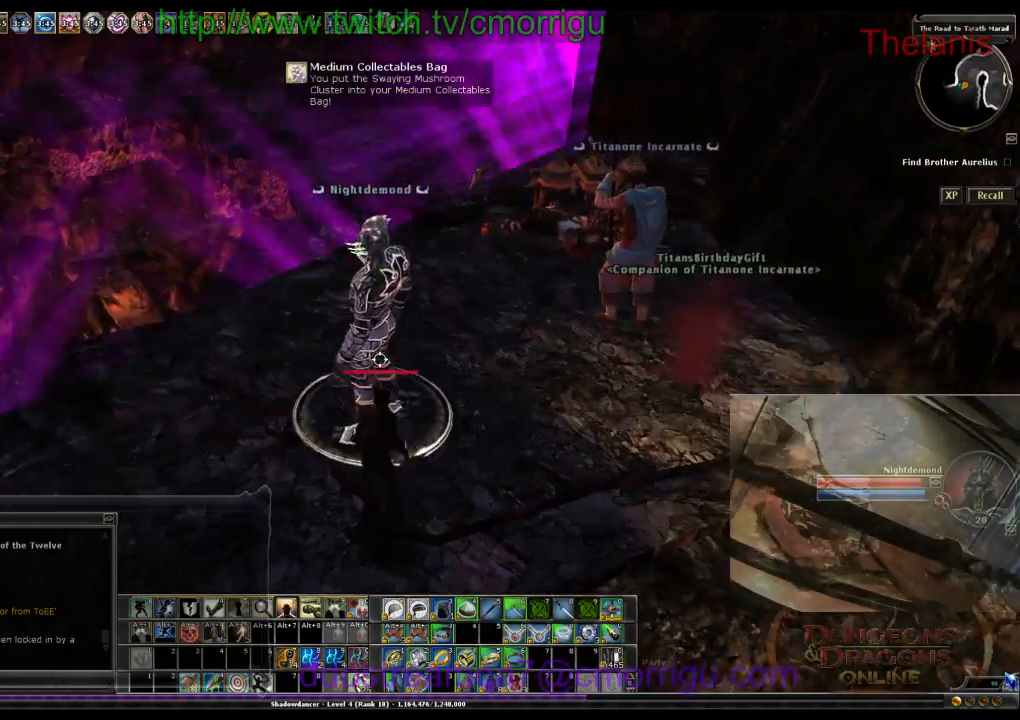
{"keys": ["w"], "events": [[366, "d", "up"]]}
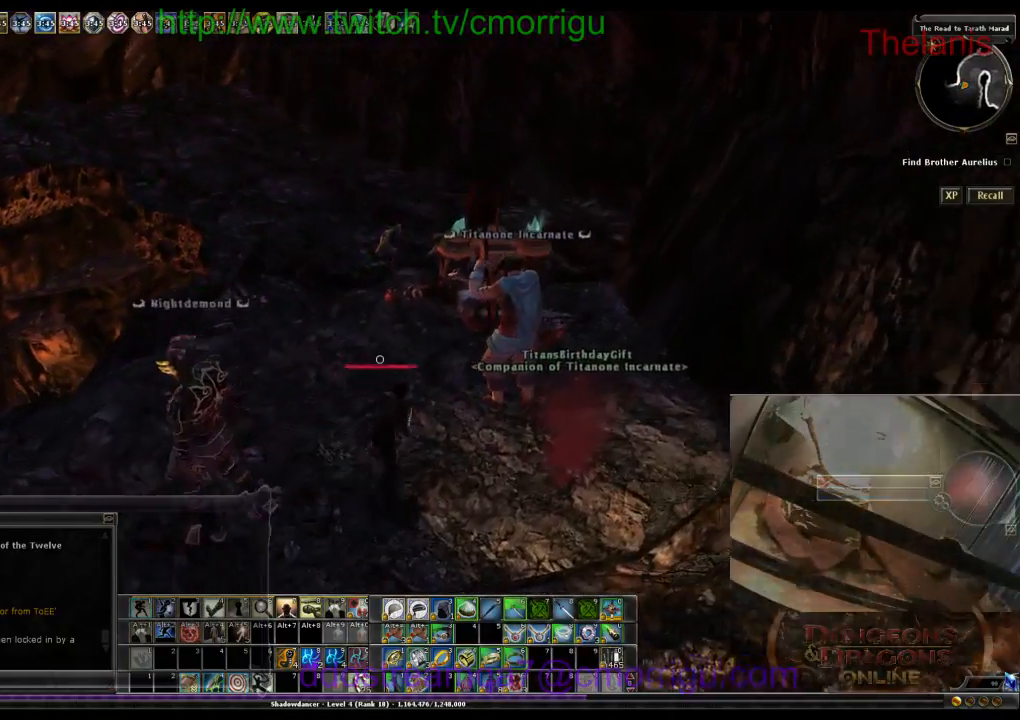
{"keys": ["w"], "events": []}